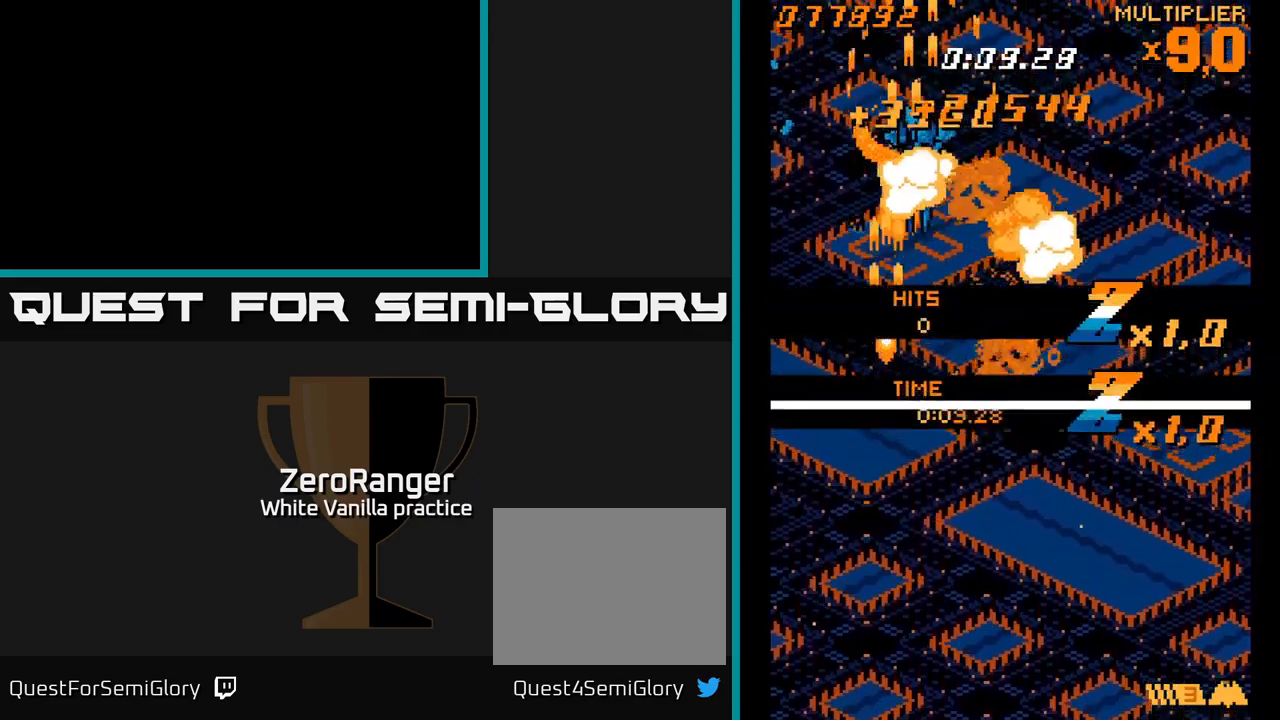
Gameplay with a controller (Xbox layout); each line is a JSON object with the inputs held at the frame after it. "events" lists button and stick changes between this image and that frame as [ms after this image, input, new state], when the widget could be followed in between. Not read: left_stick.
{"buttons": ["A", "DPAD_UP"], "right_stick": "center", "events": [[50, "DPAD_RIGHT", "down"], [167, "DPAD_RIGHT", "up"]]}
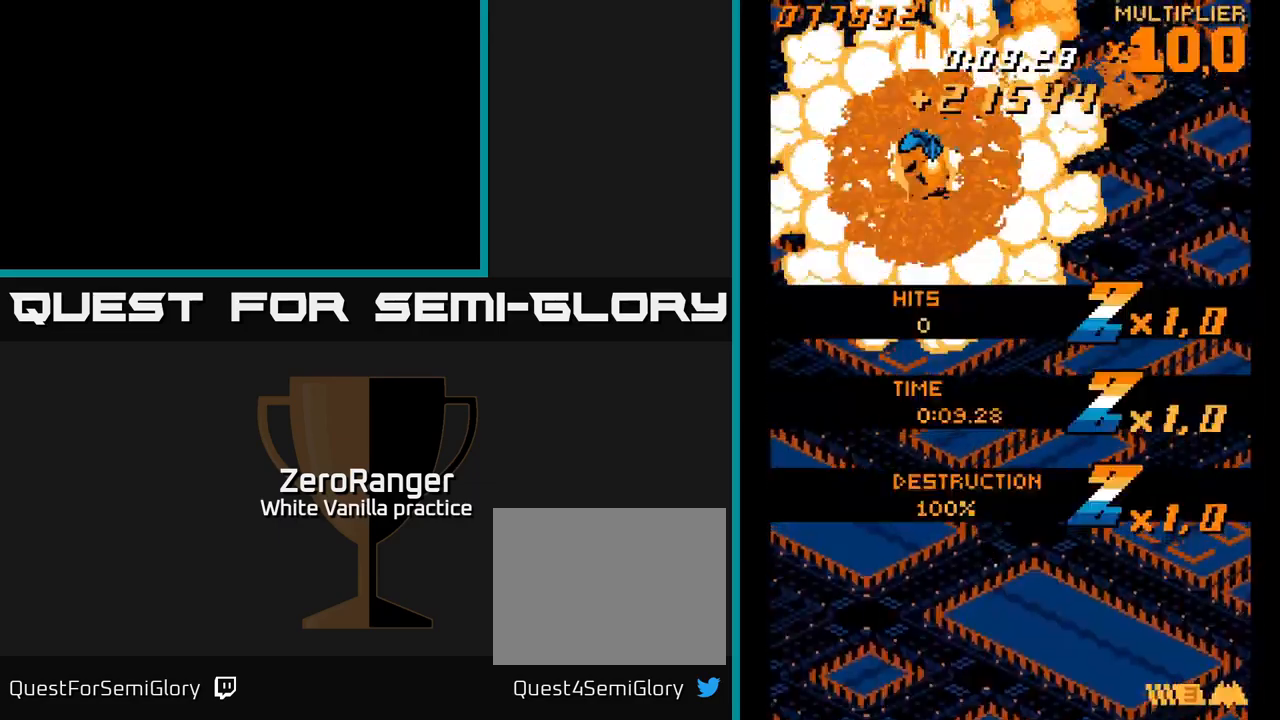
{"buttons": ["DPAD_DOWN"], "right_stick": "center", "events": [[117, "DPAD_UP", "up"], [200, "A", "up"], [217, "DPAD_DOWN", "down"]]}
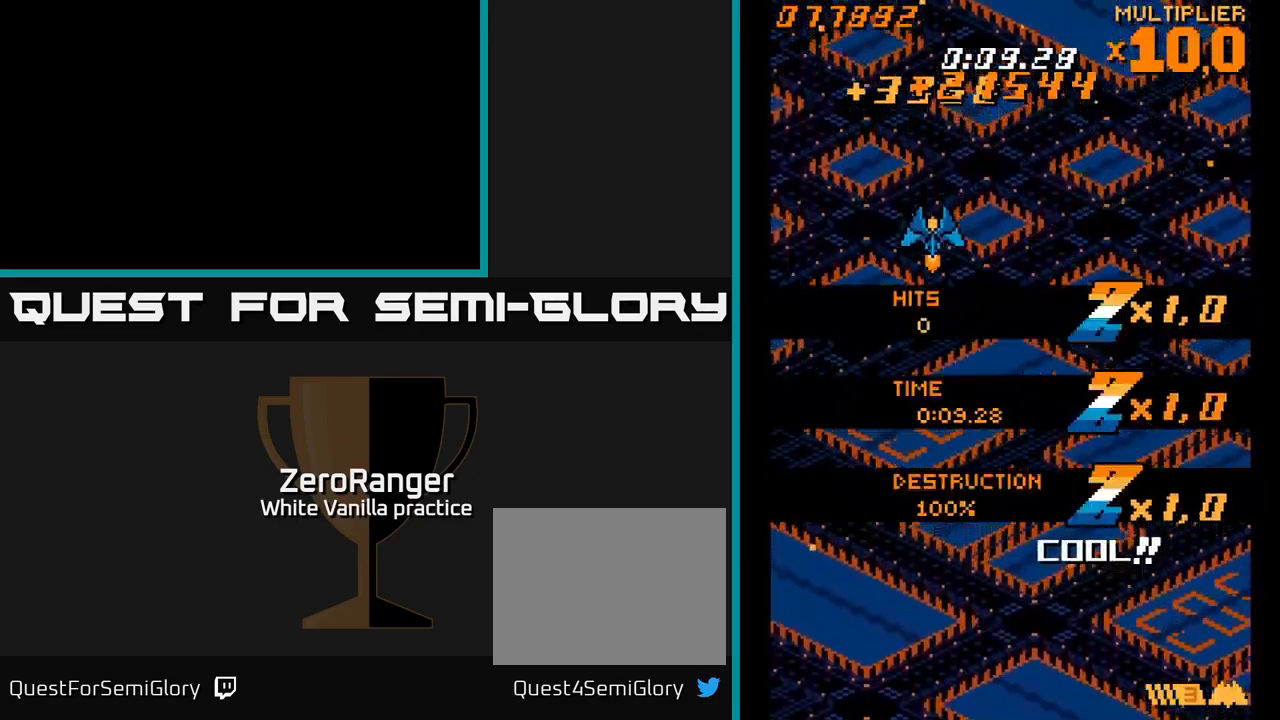
{"buttons": [], "right_stick": "center", "events": [[33, "DPAD_RIGHT", "down"], [400, "DPAD_DOWN", "up"], [400, "DPAD_RIGHT", "up"]]}
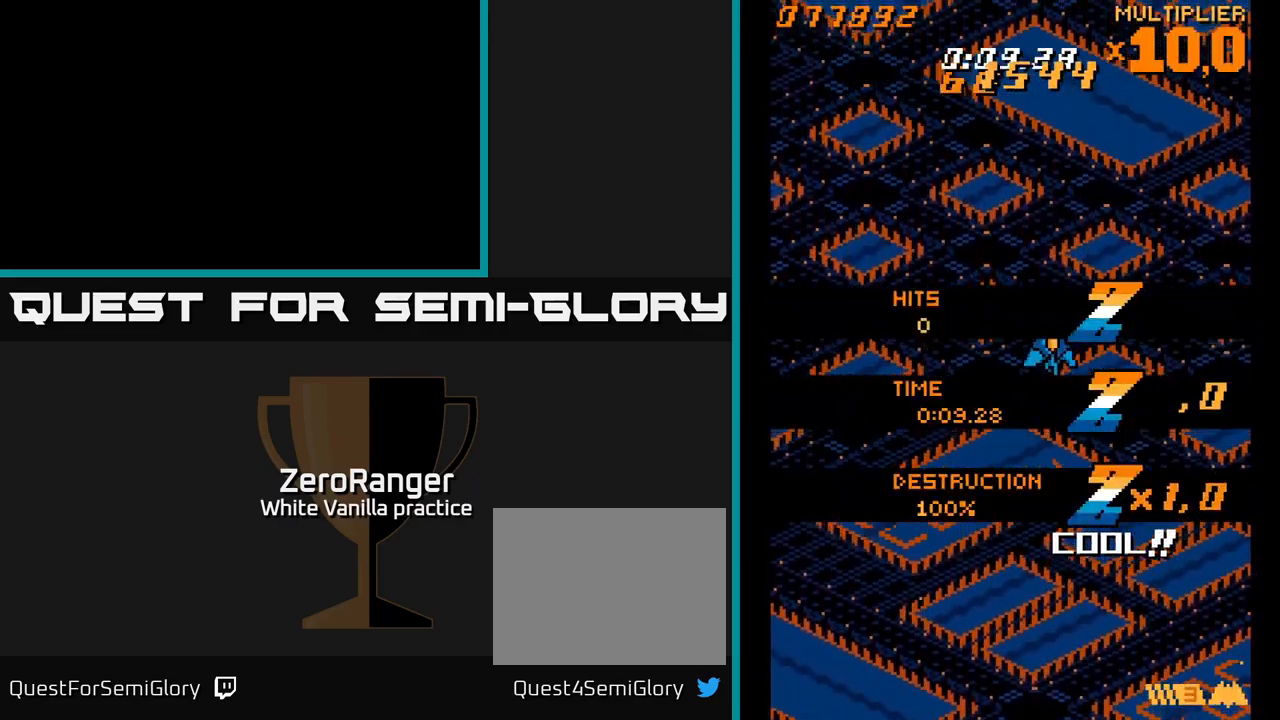
{"buttons": [], "right_stick": "center", "events": []}
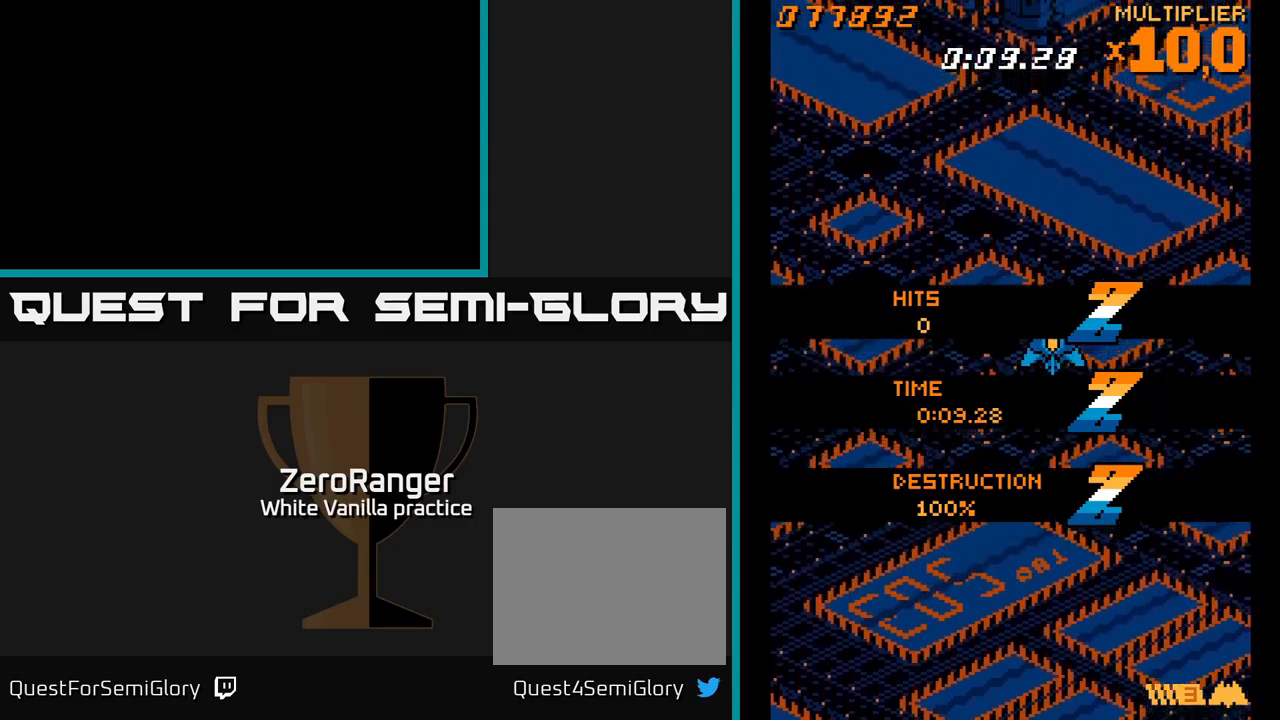
{"buttons": [], "right_stick": "center", "events": []}
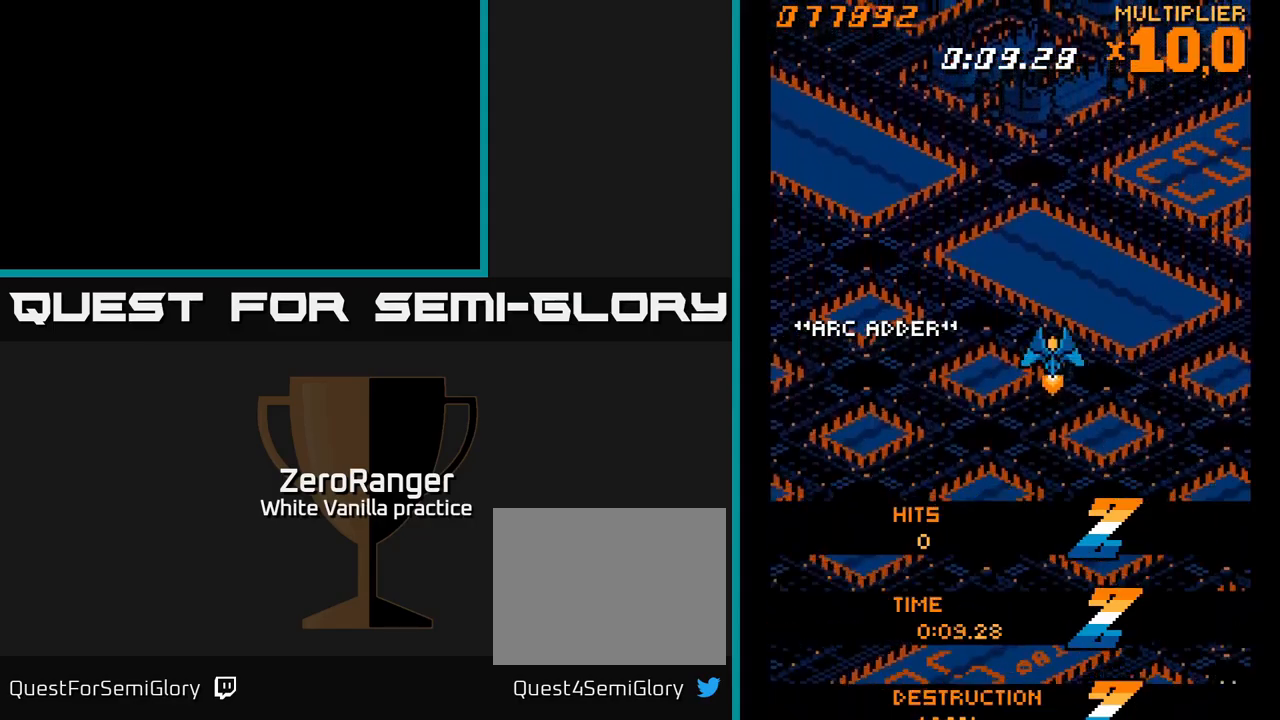
{"buttons": [], "right_stick": "center", "events": []}
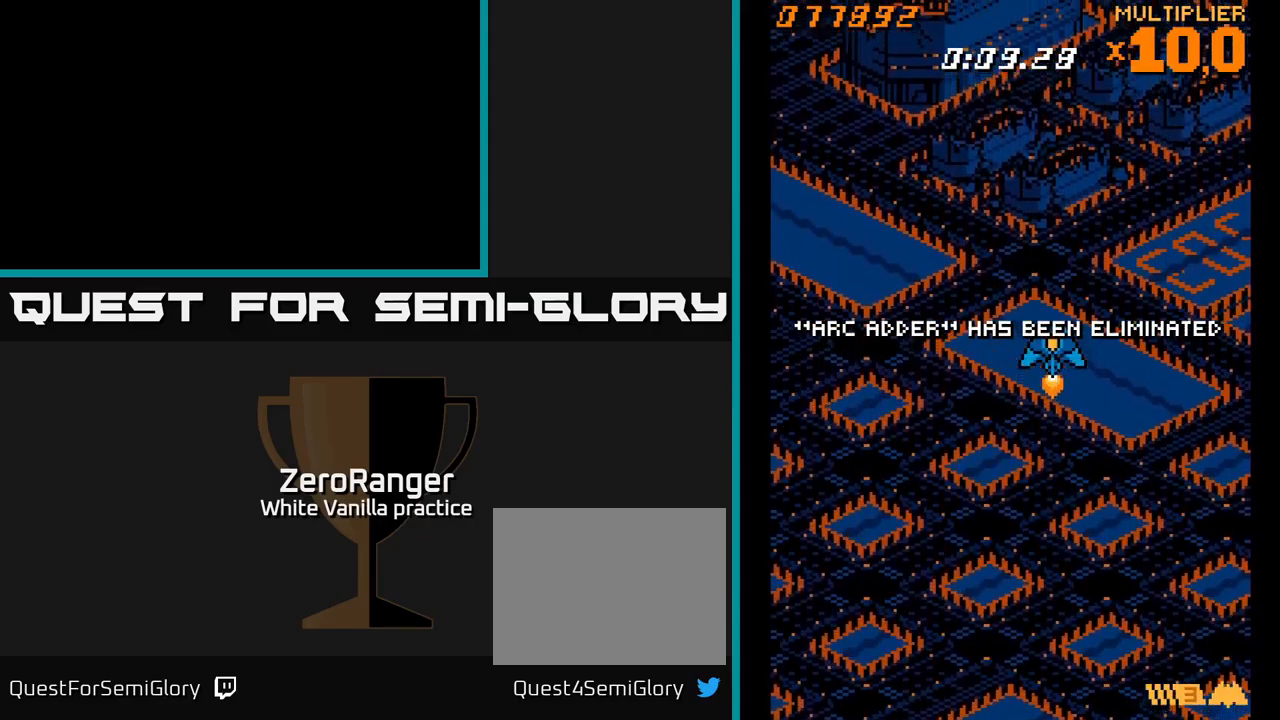
{"buttons": [], "right_stick": "center", "events": []}
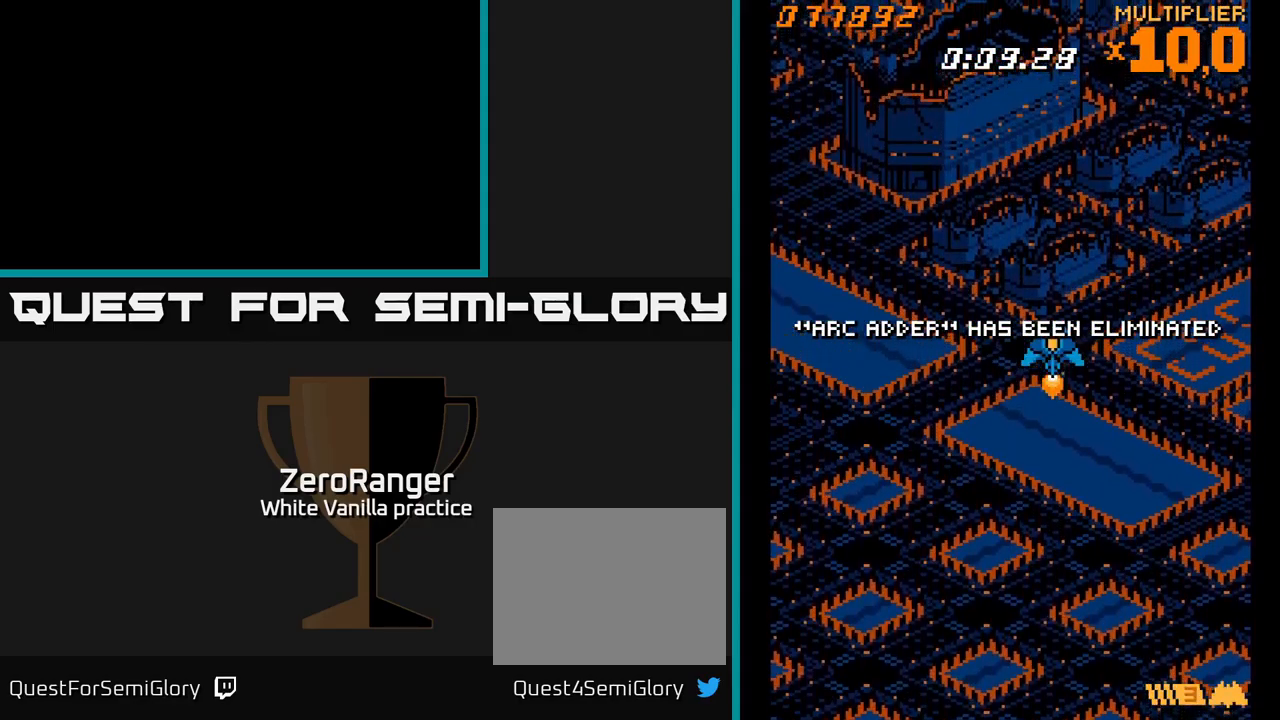
{"buttons": ["DPAD_LEFT"], "right_stick": "center", "events": [[334, "DPAD_LEFT", "down"]]}
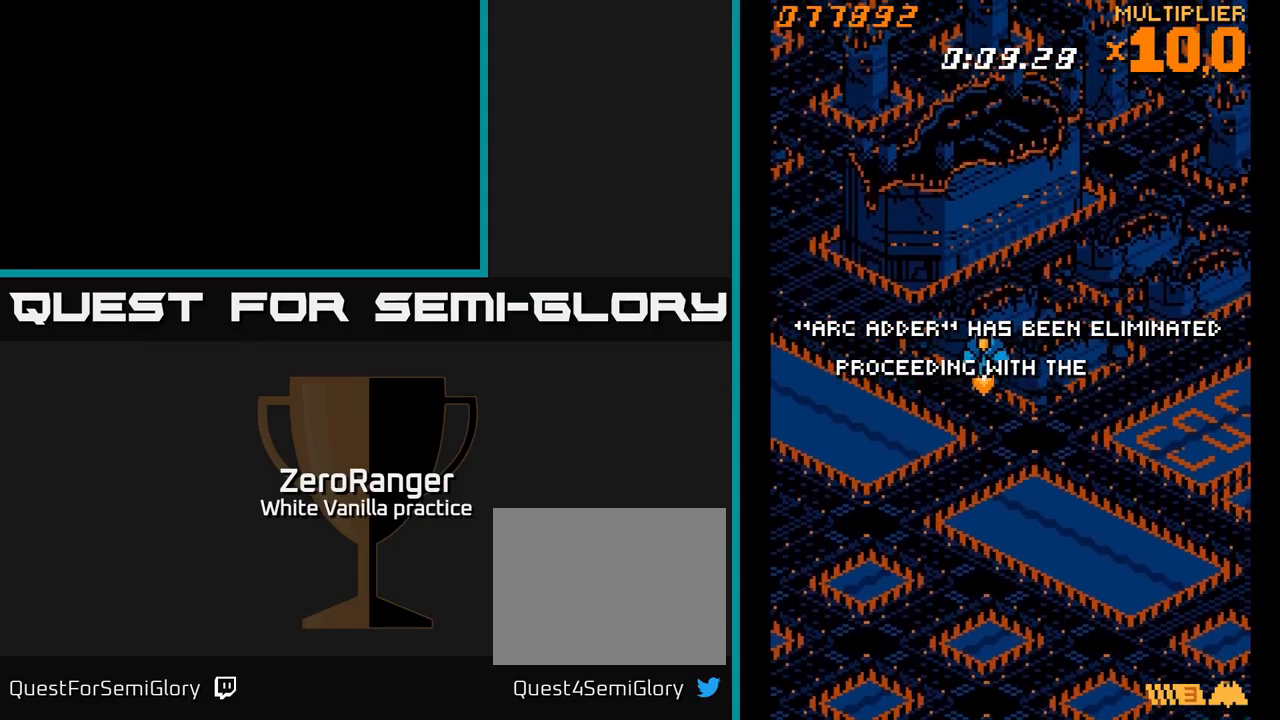
{"buttons": [], "right_stick": "center", "events": [[34, "DPAD_LEFT", "up"], [384, "DPAD_RIGHT", "down"], [434, "DPAD_RIGHT", "up"]]}
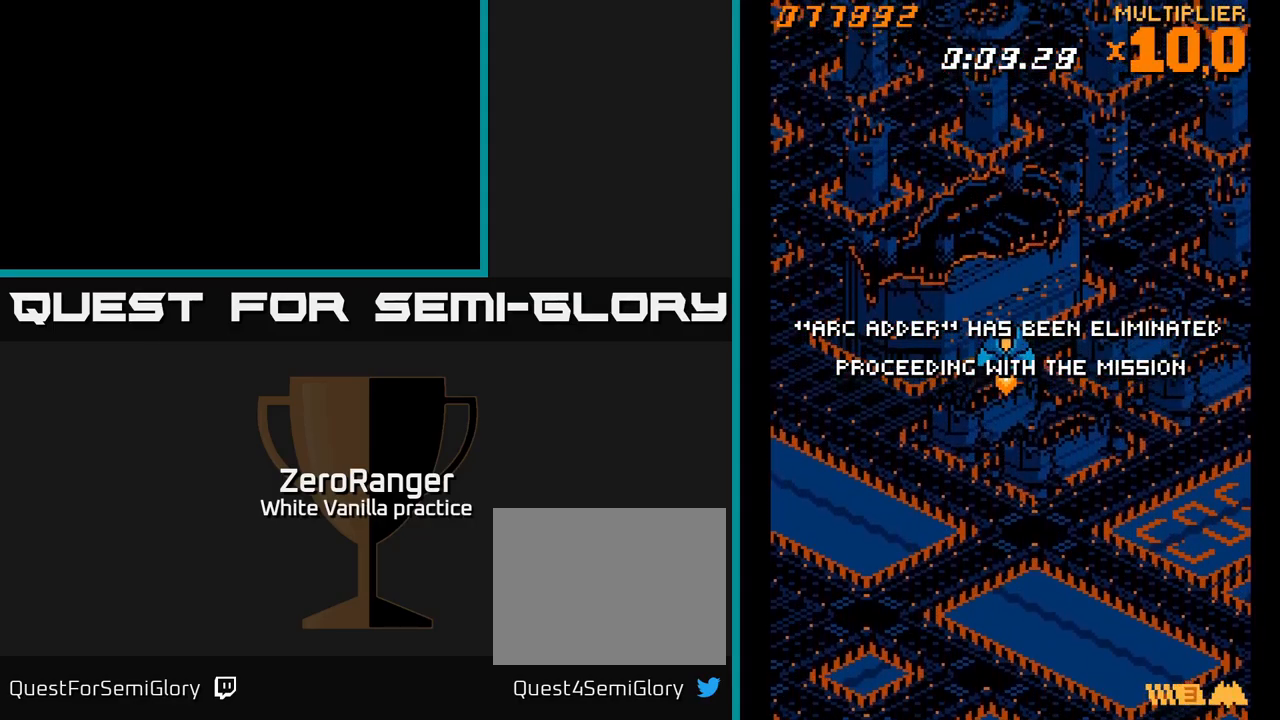
{"buttons": [], "right_stick": "center", "events": []}
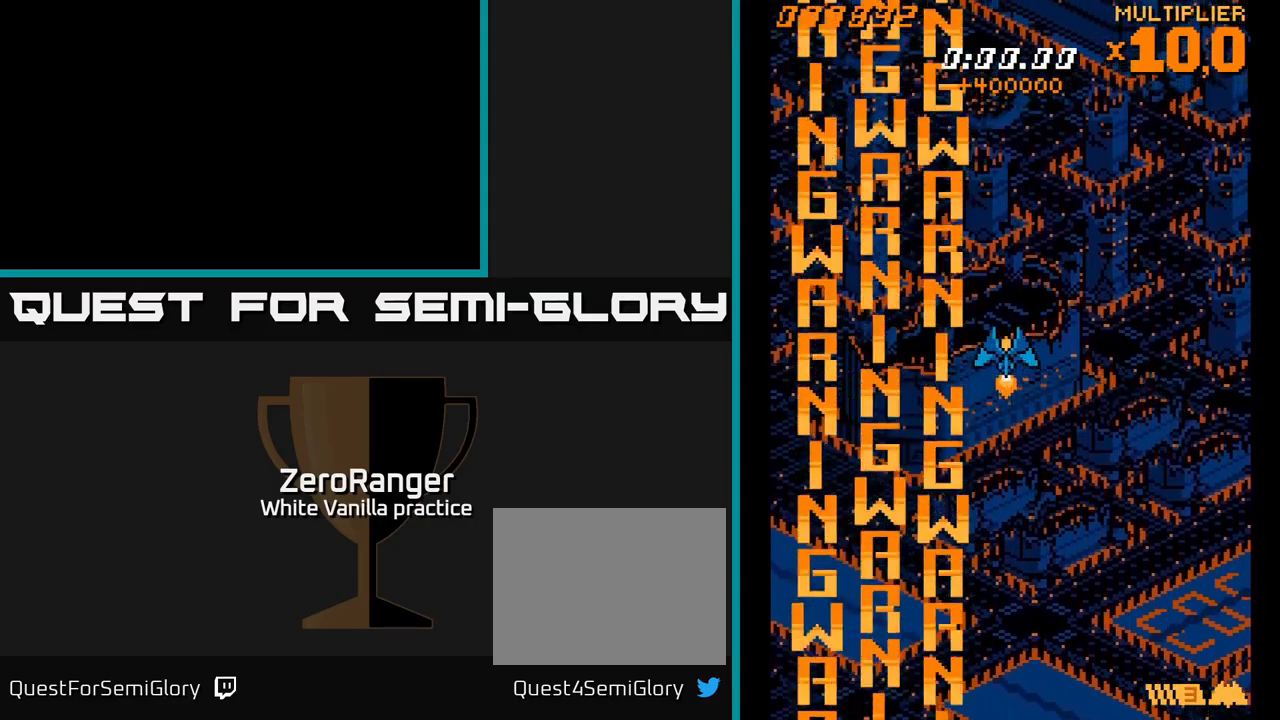
{"buttons": [], "right_stick": "center", "events": []}
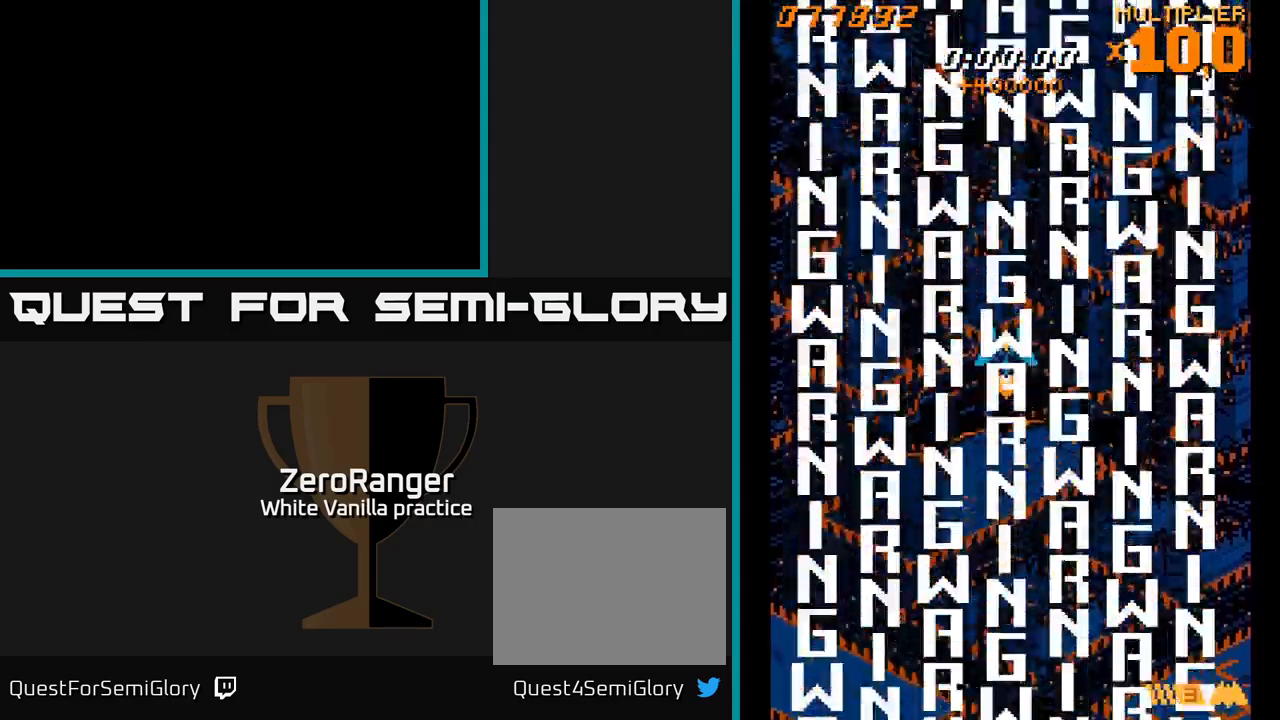
{"buttons": [], "right_stick": "center", "events": []}
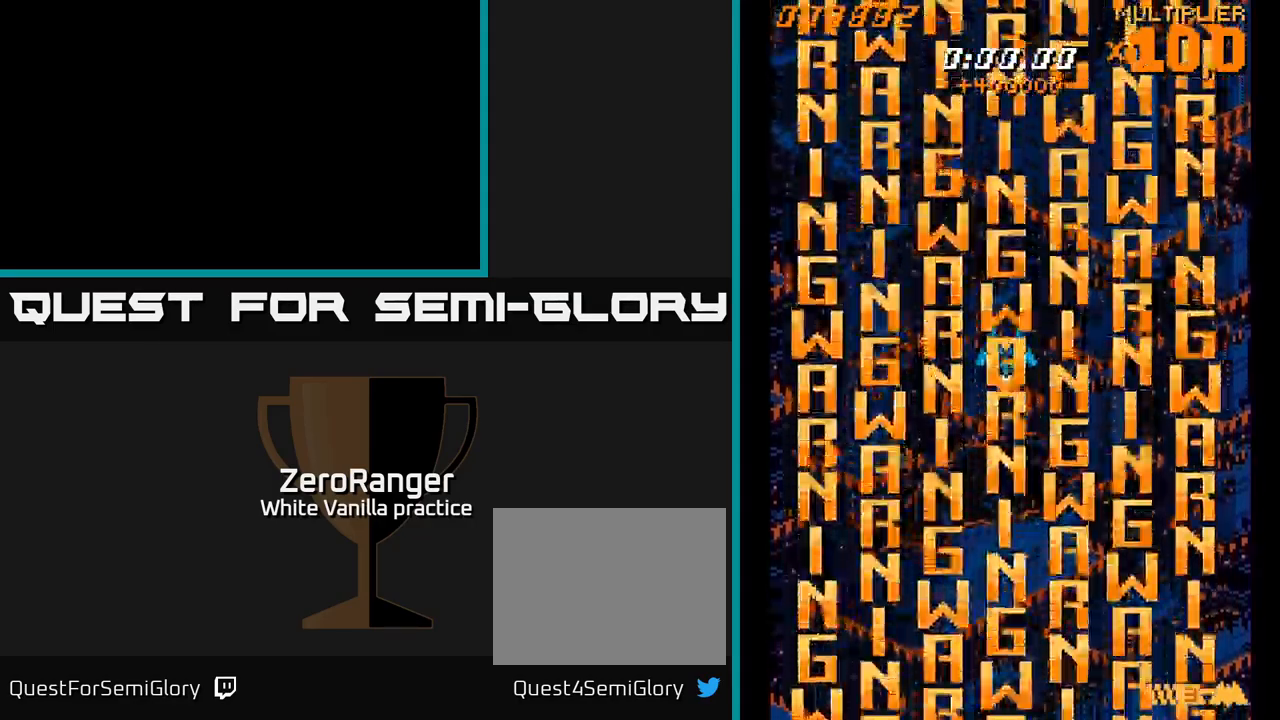
{"buttons": [], "right_stick": "center", "events": []}
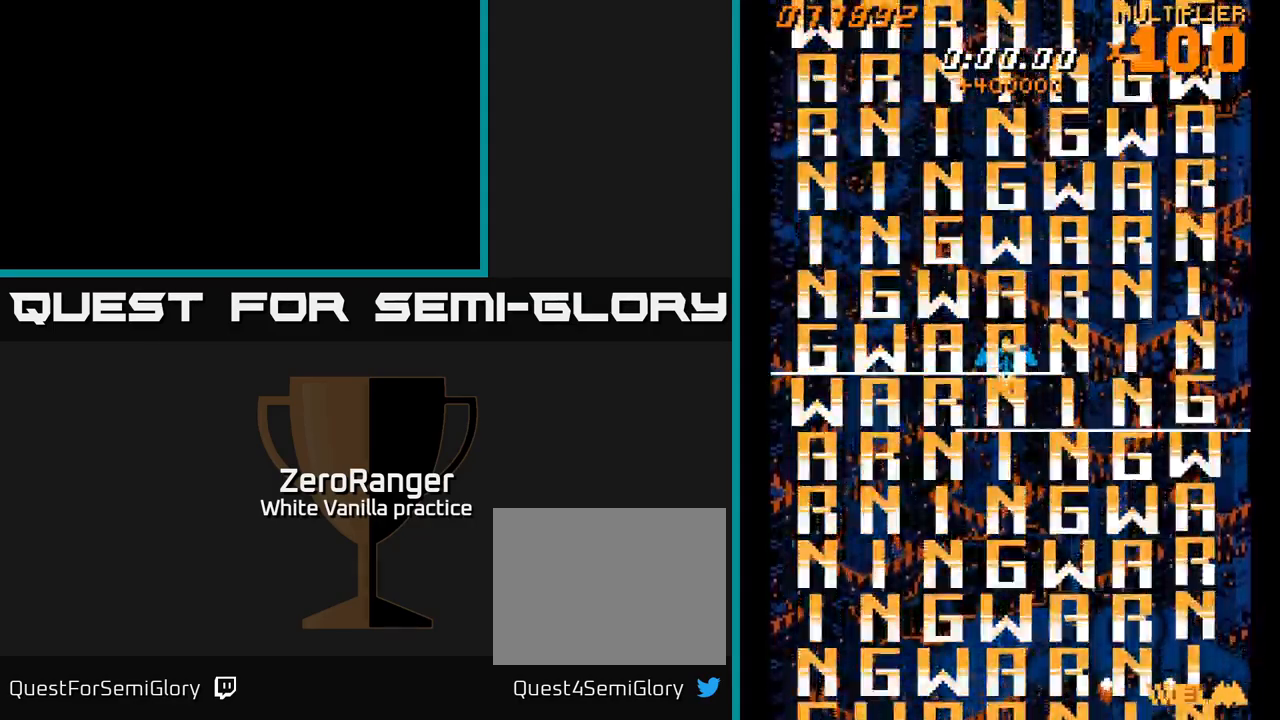
{"buttons": [], "right_stick": "center", "events": []}
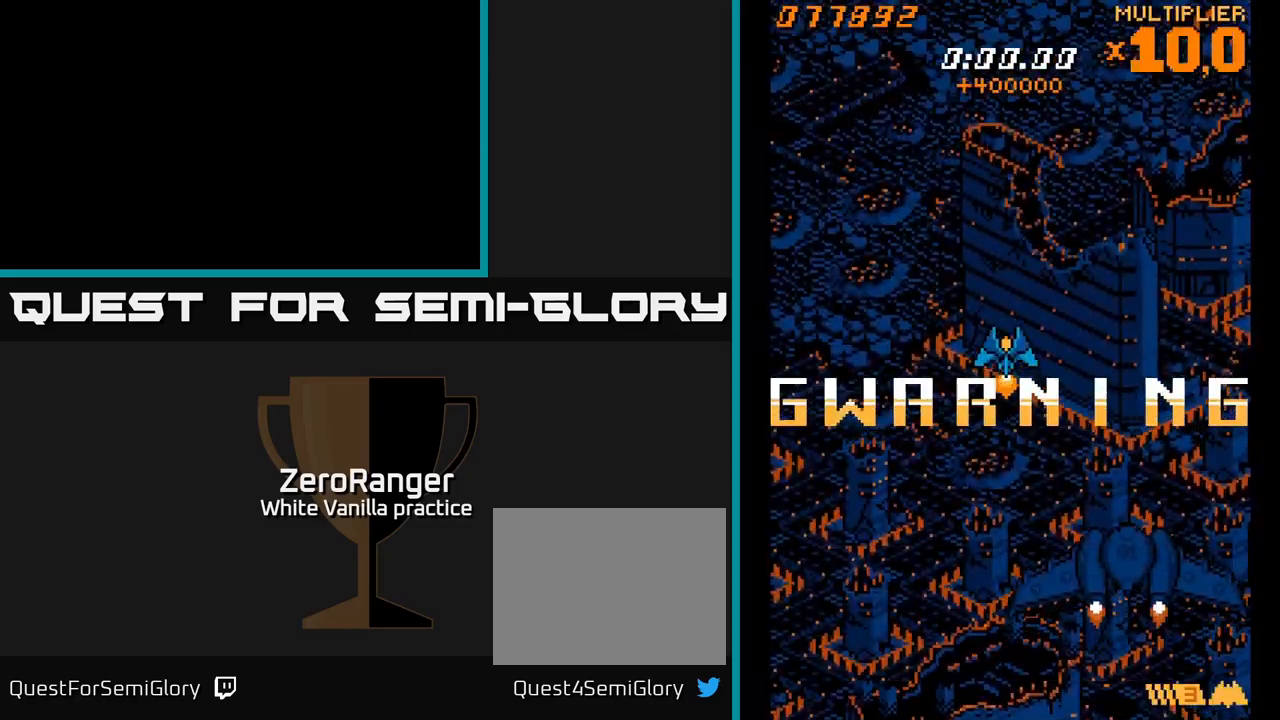
{"buttons": [], "right_stick": "center", "events": []}
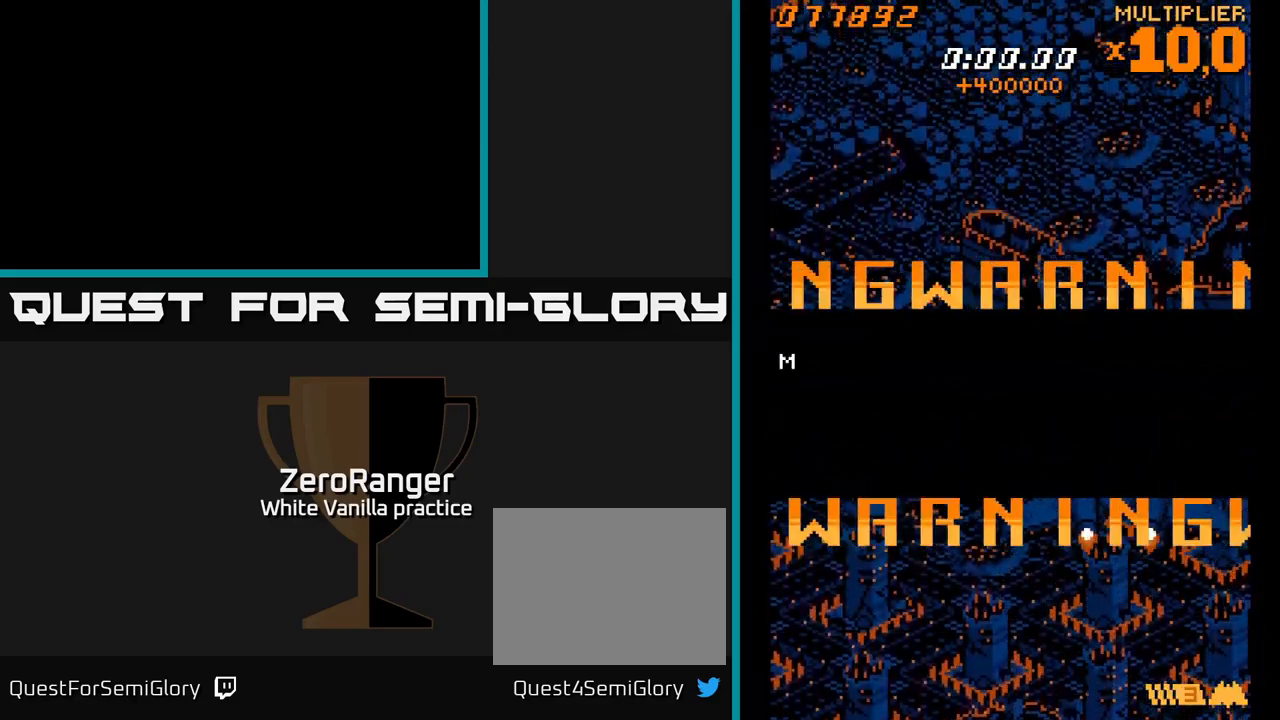
{"buttons": [], "right_stick": "center", "events": []}
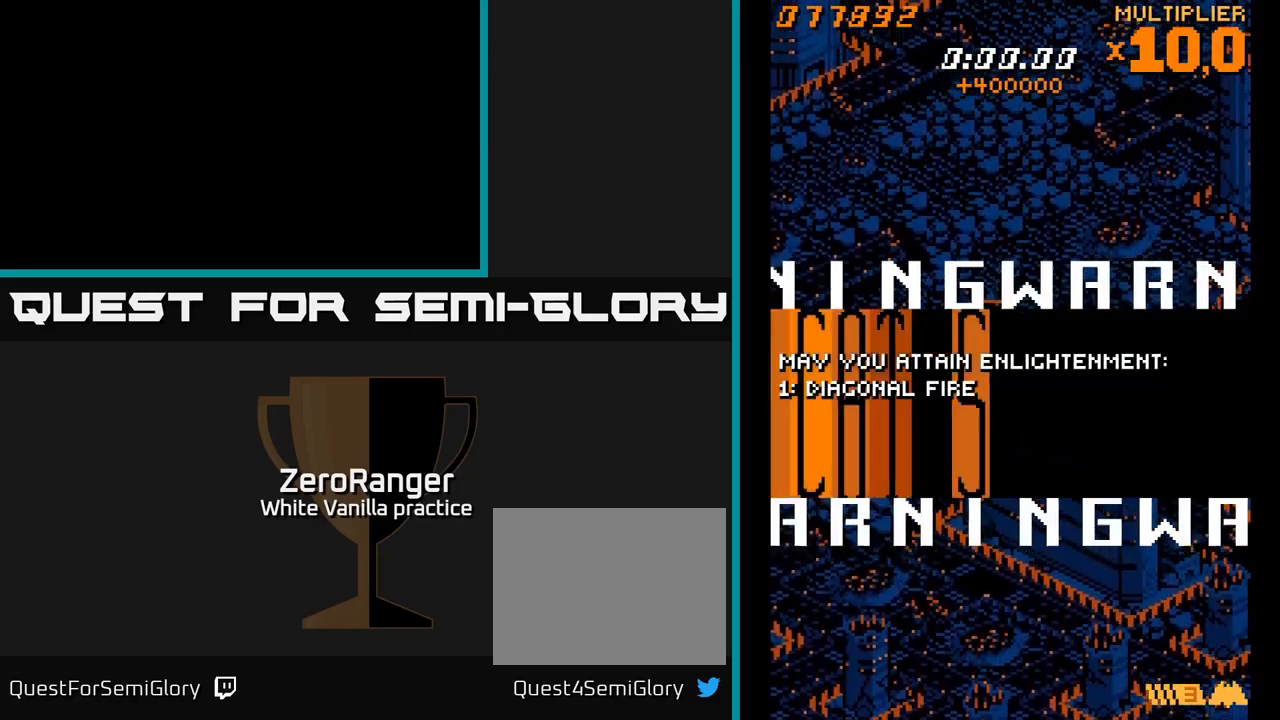
{"buttons": ["A"], "right_stick": "center", "events": [[50, "DPAD_UP", "down"], [400, "DPAD_RIGHT", "down"], [400, "DPAD_UP", "up"], [500, "A", "down"], [500, "DPAD_RIGHT", "up"]]}
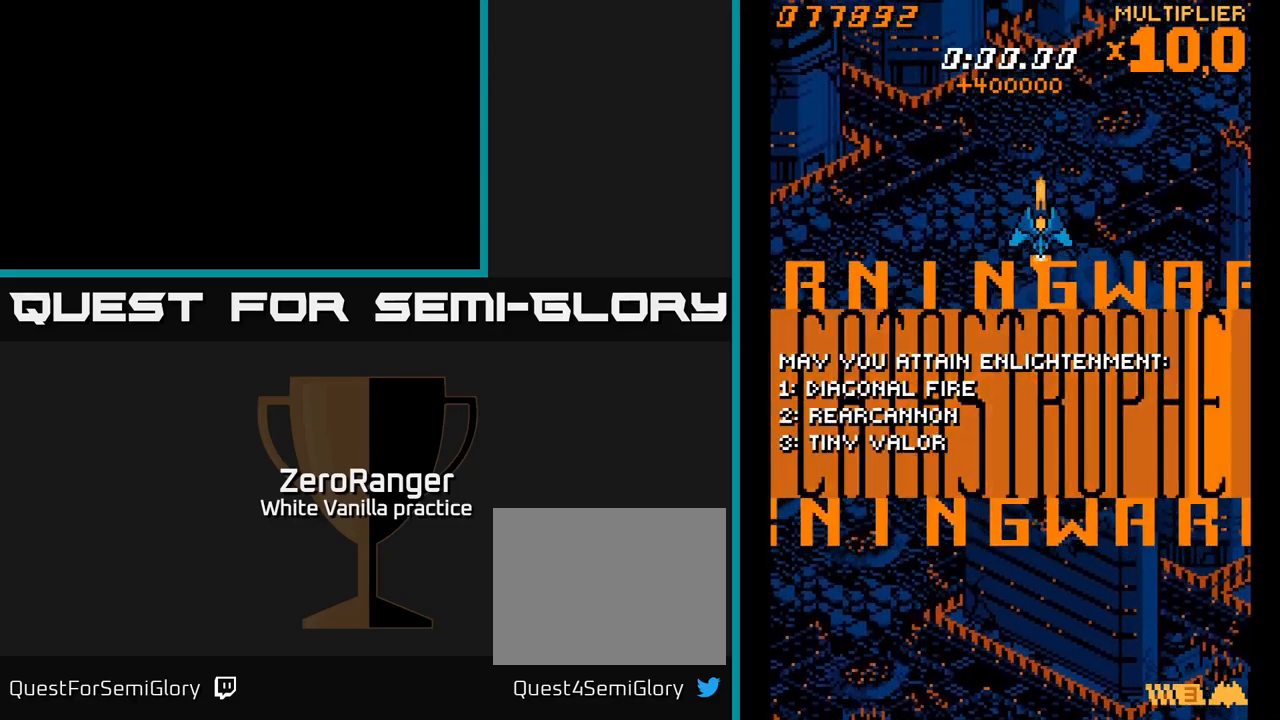
{"buttons": ["A"], "right_stick": "center", "events": []}
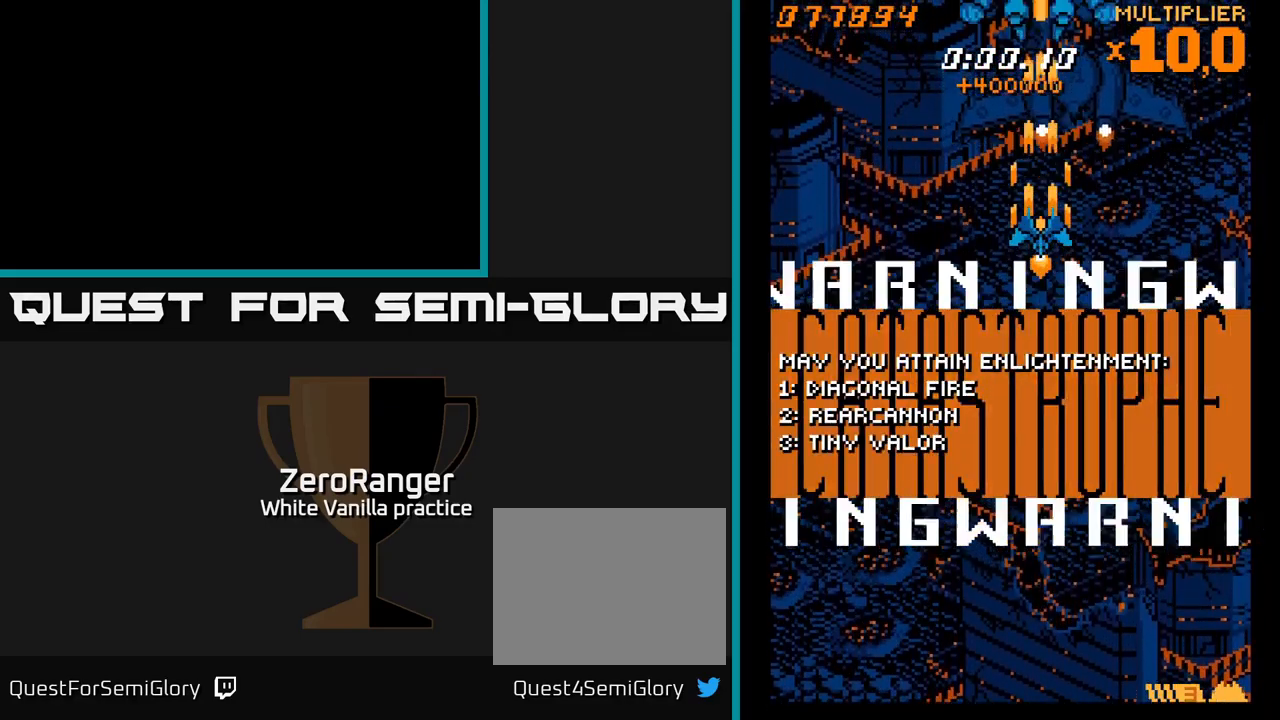
{"buttons": ["A", "DPAD_LEFT"], "right_stick": "center", "events": [[133, "DPAD_UP", "down"], [233, "DPAD_UP", "up"], [366, "DPAD_LEFT", "down"]]}
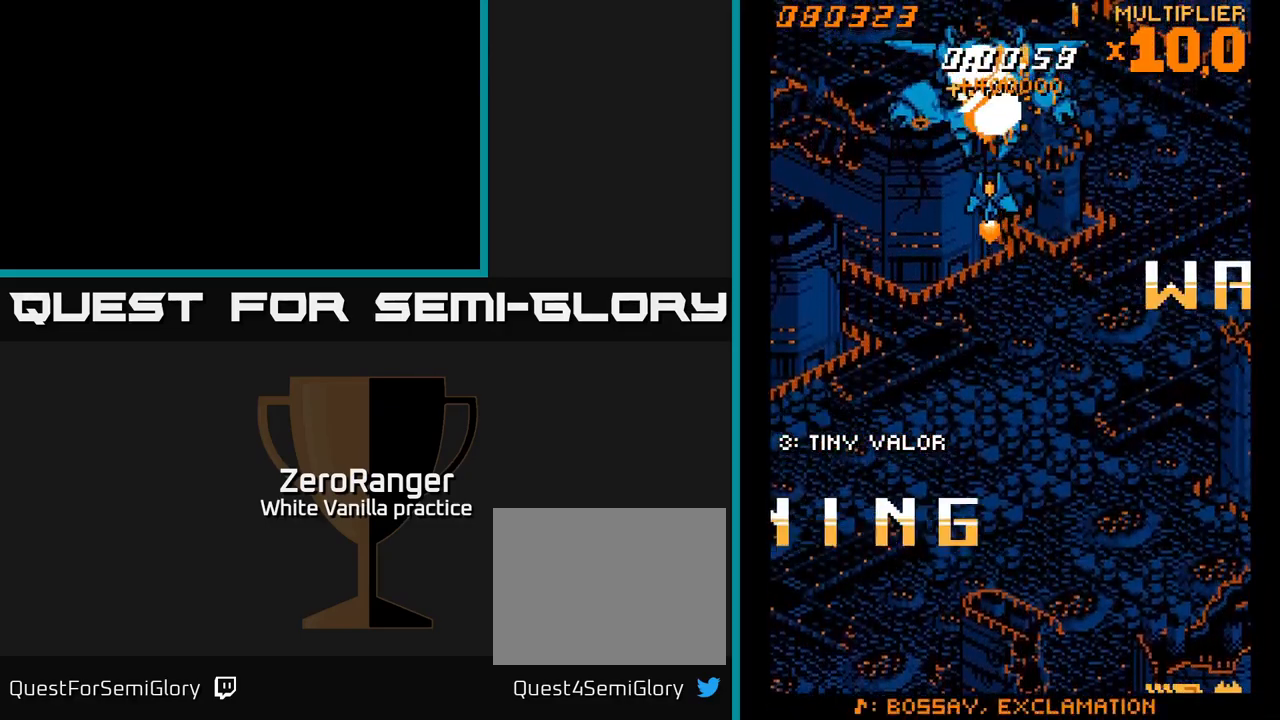
{"buttons": ["A"], "right_stick": "center", "events": [[33, "DPAD_DOWN", "down"], [33, "DPAD_LEFT", "up"], [116, "DPAD_DOWN", "up"], [116, "DPAD_RIGHT", "down"], [216, "DPAD_RIGHT", "up"]]}
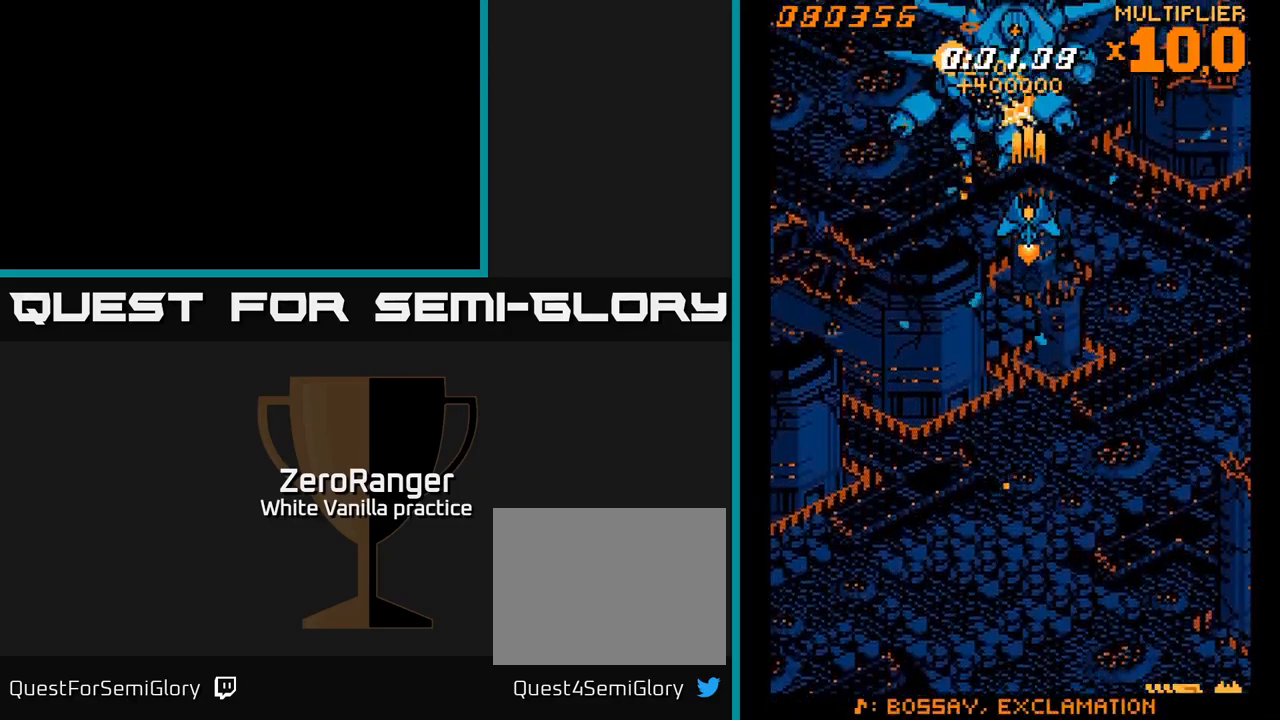
{"buttons": ["A", "DPAD_LEFT"], "right_stick": "center", "events": [[100, "DPAD_DOWN", "down"], [200, "DPAD_LEFT", "down"], [233, "DPAD_DOWN", "up"]]}
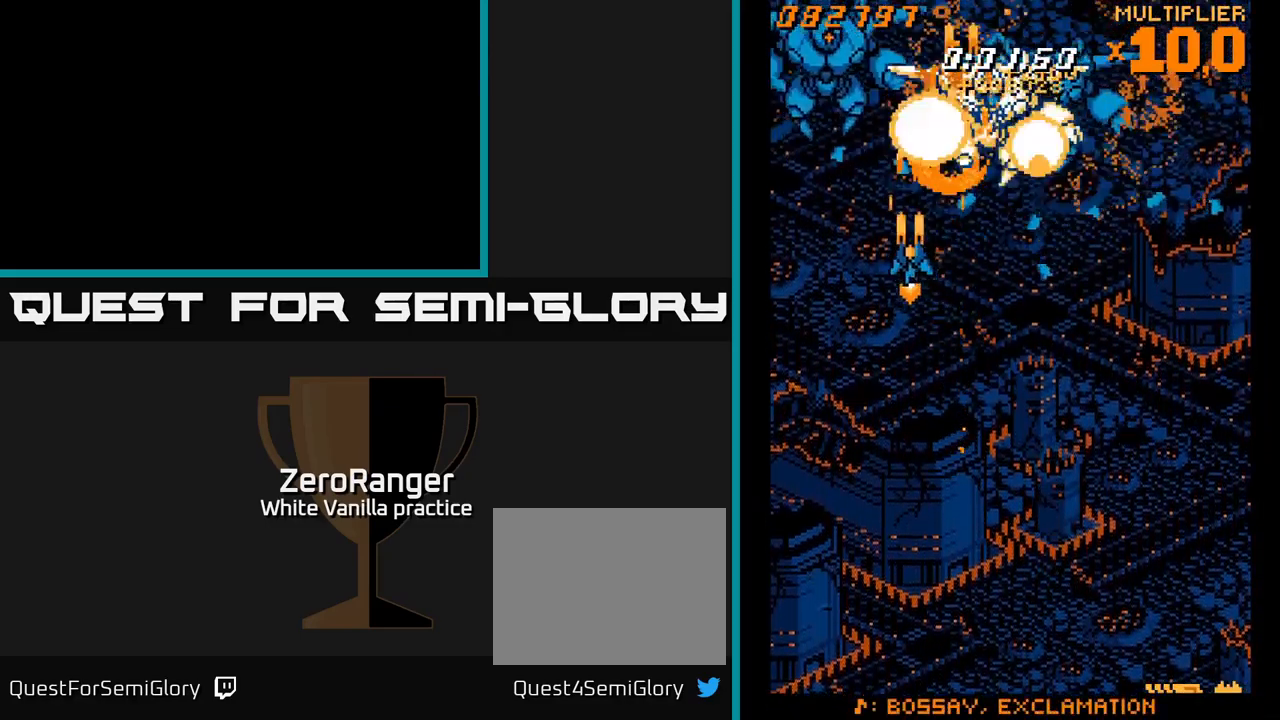
{"buttons": ["A", "DPAD_DOWN", "DPAD_RIGHT"], "right_stick": "center", "events": [[100, "DPAD_LEFT", "up"], [166, "DPAD_RIGHT", "down"], [283, "DPAD_RIGHT", "up"], [433, "DPAD_DOWN", "down"], [483, "DPAD_RIGHT", "down"]]}
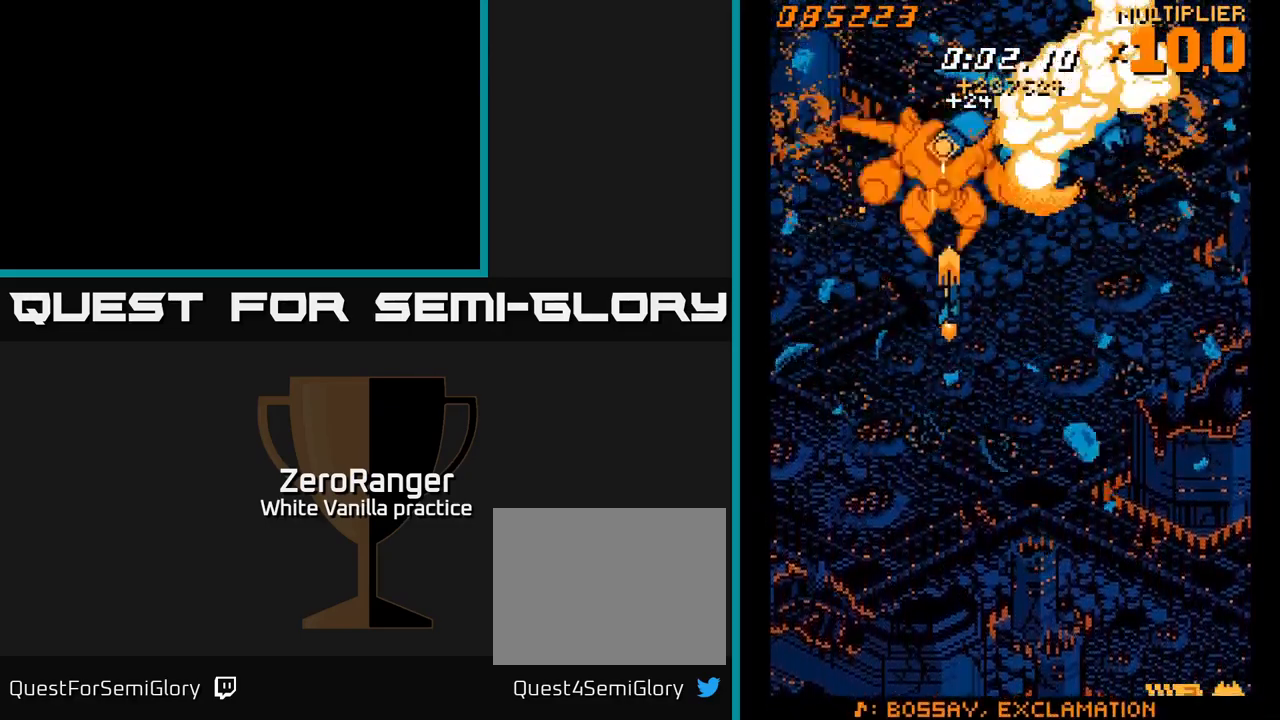
{"buttons": ["A", "DPAD_RIGHT"], "right_stick": "center", "events": [[150, "DPAD_DOWN", "up"]]}
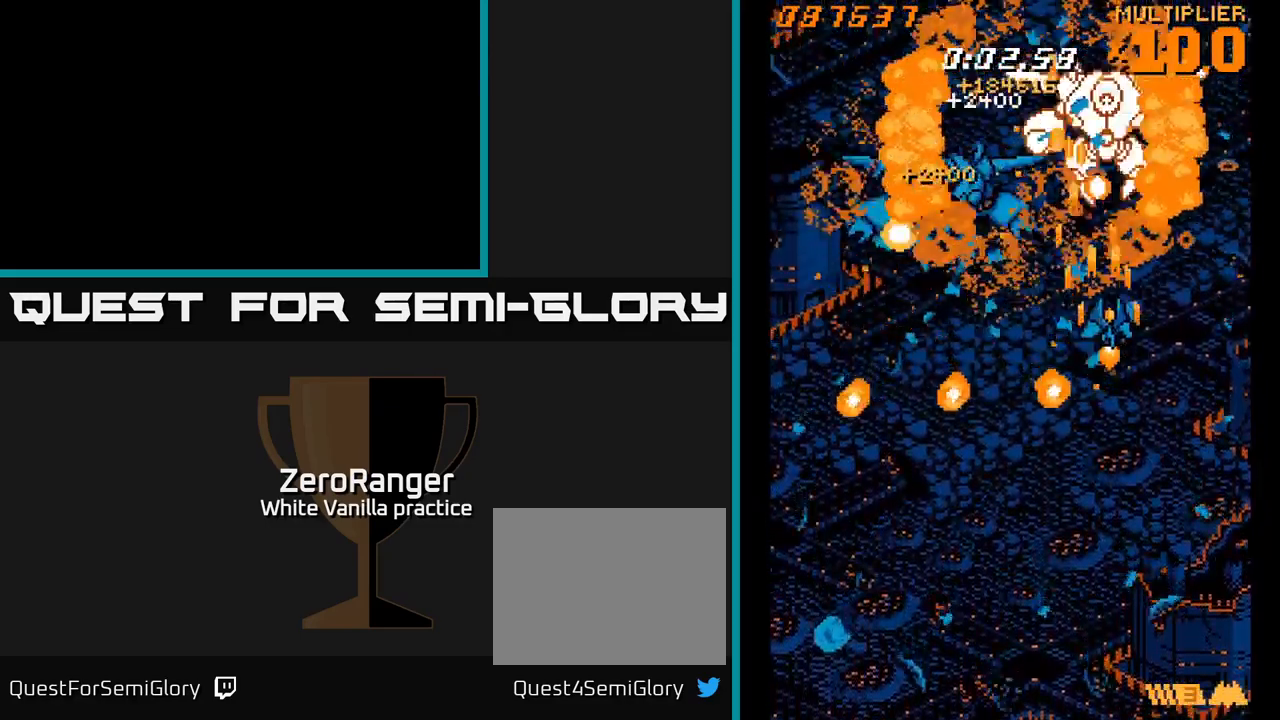
{"buttons": ["A", "DPAD_DOWN"], "right_stick": "center", "events": [[16, "DPAD_UP", "down"], [33, "DPAD_RIGHT", "up"], [133, "DPAD_UP", "up"], [200, "DPAD_DOWN", "down"]]}
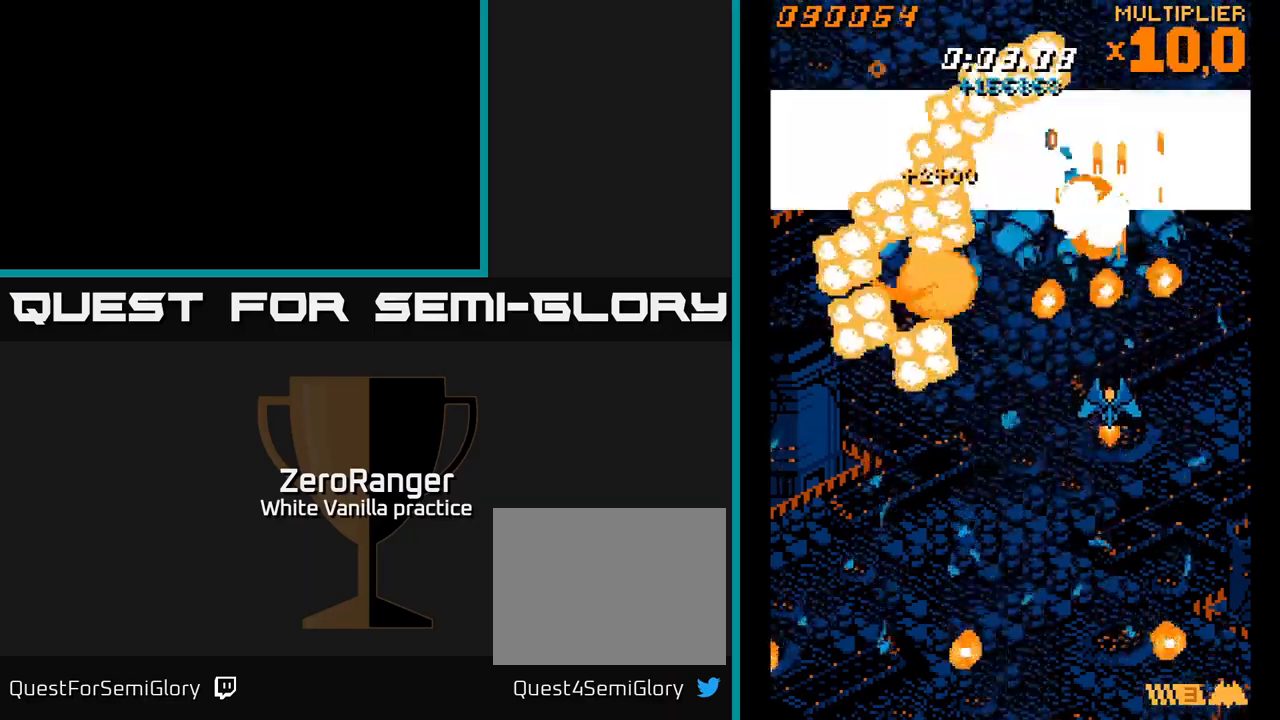
{"buttons": ["A", "DPAD_UP"], "right_stick": "center", "events": [[67, "DPAD_LEFT", "down"], [83, "DPAD_DOWN", "up"], [150, "DPAD_UP", "down"], [367, "DPAD_LEFT", "up"]]}
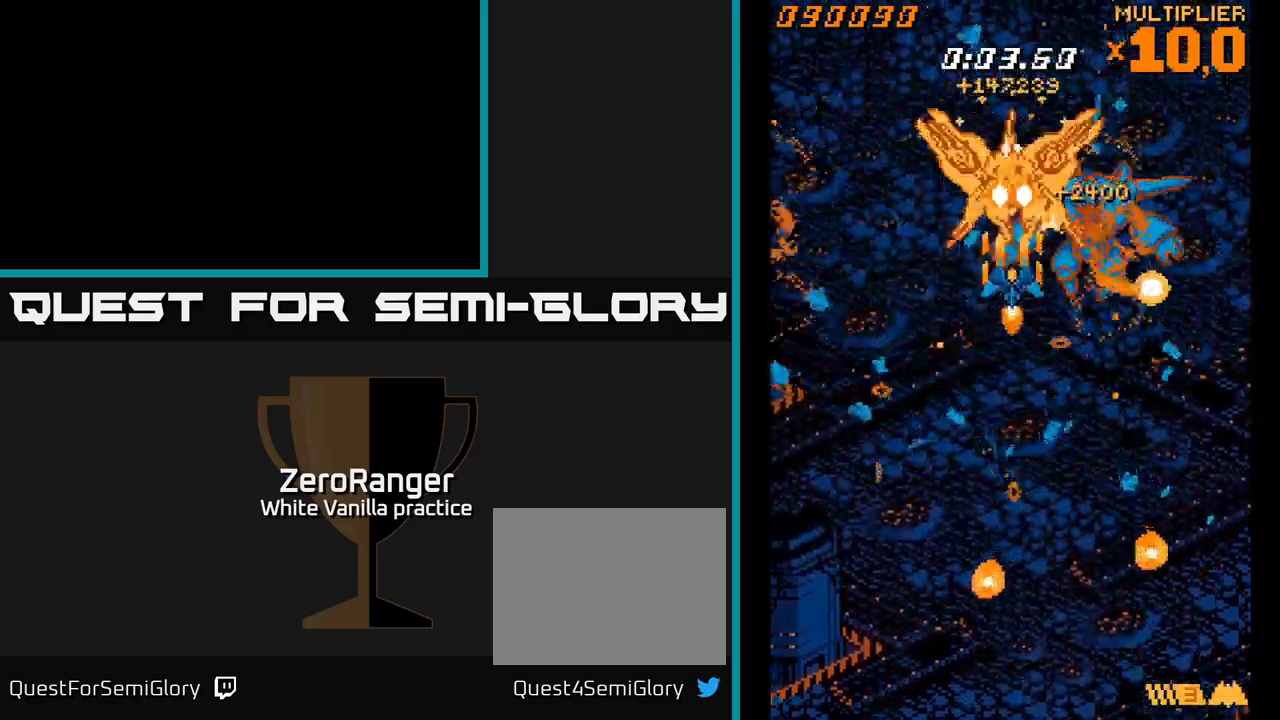
{"buttons": ["A", "DPAD_UP"], "right_stick": "center", "events": []}
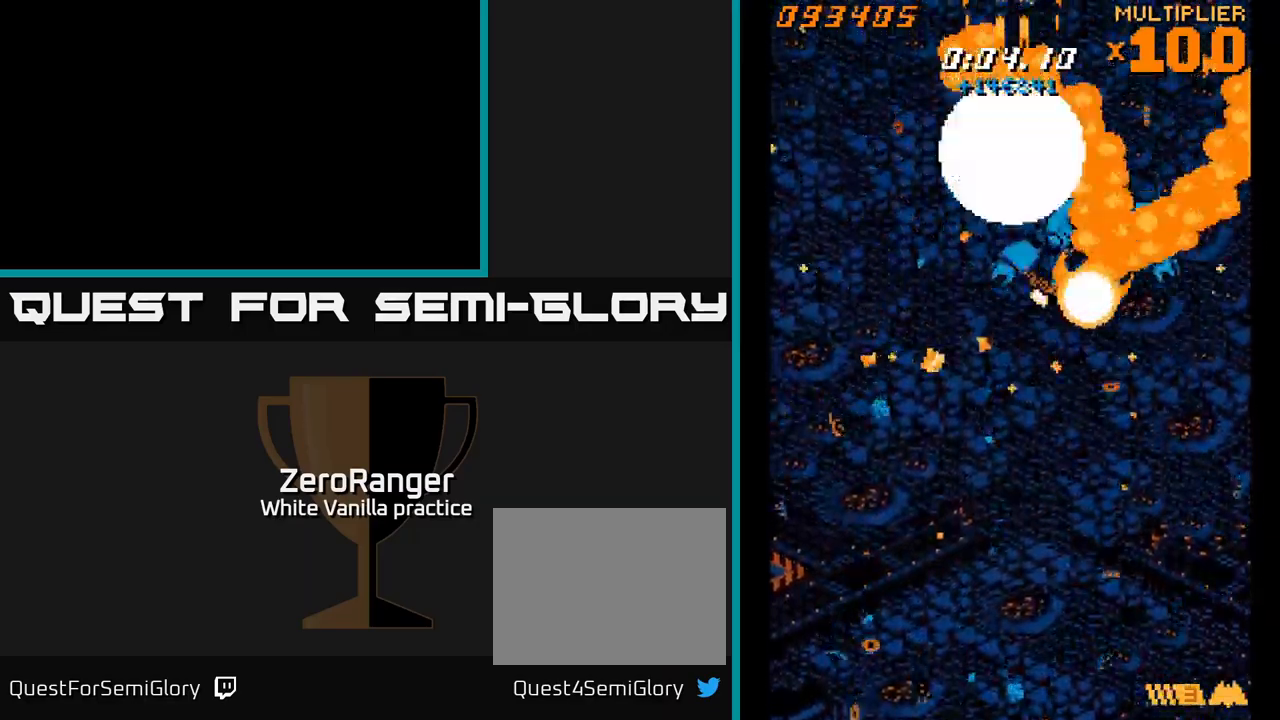
{"buttons": ["A", "DPAD_DOWN"], "right_stick": "center", "events": [[133, "DPAD_UP", "up"], [183, "DPAD_DOWN", "down"]]}
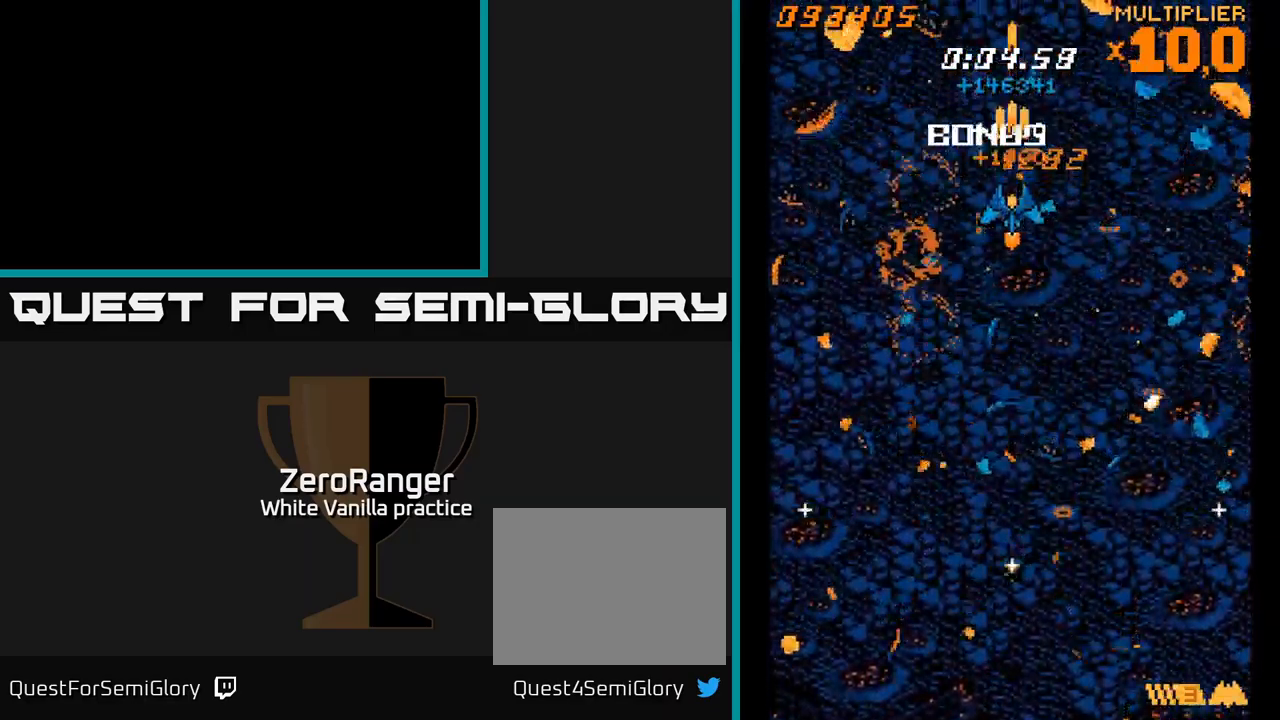
{"buttons": ["A"], "right_stick": "center", "events": [[117, "DPAD_DOWN", "up"]]}
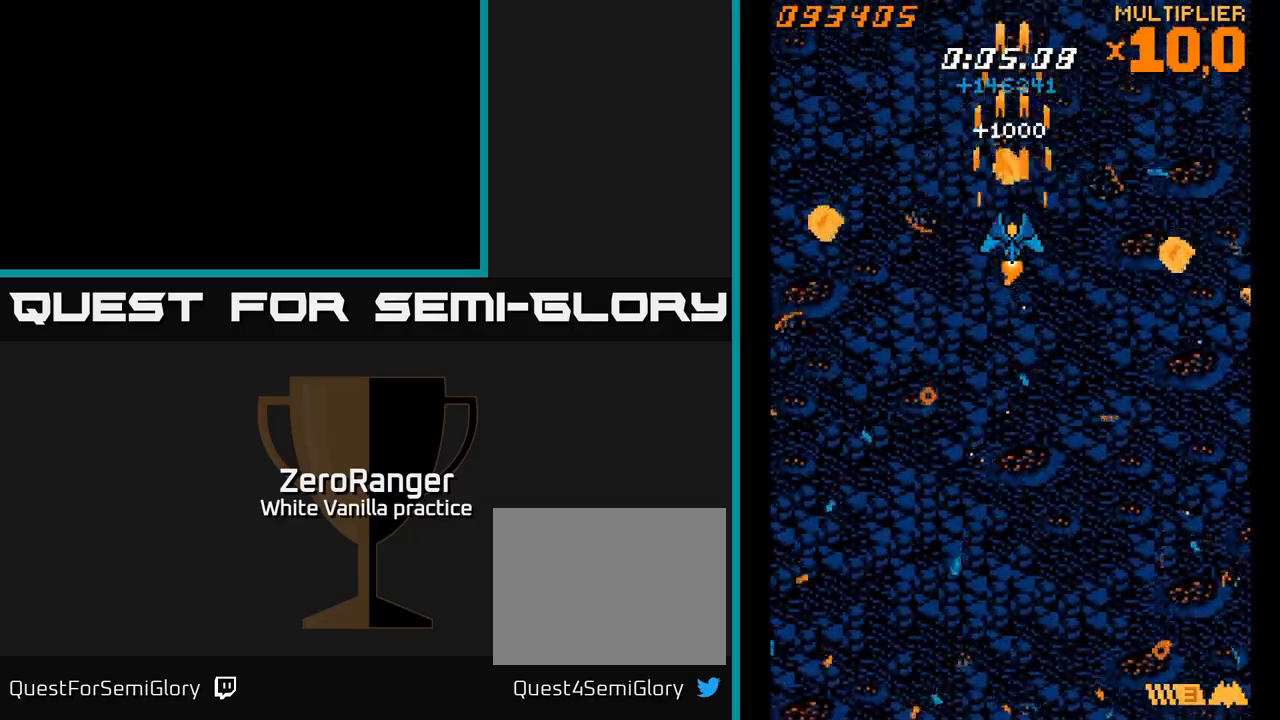
{"buttons": ["A"], "right_stick": "center", "events": [[67, "DPAD_RIGHT", "down"], [100, "DPAD_RIGHT", "up"], [167, "DPAD_UP", "down"], [267, "DPAD_UP", "up"]]}
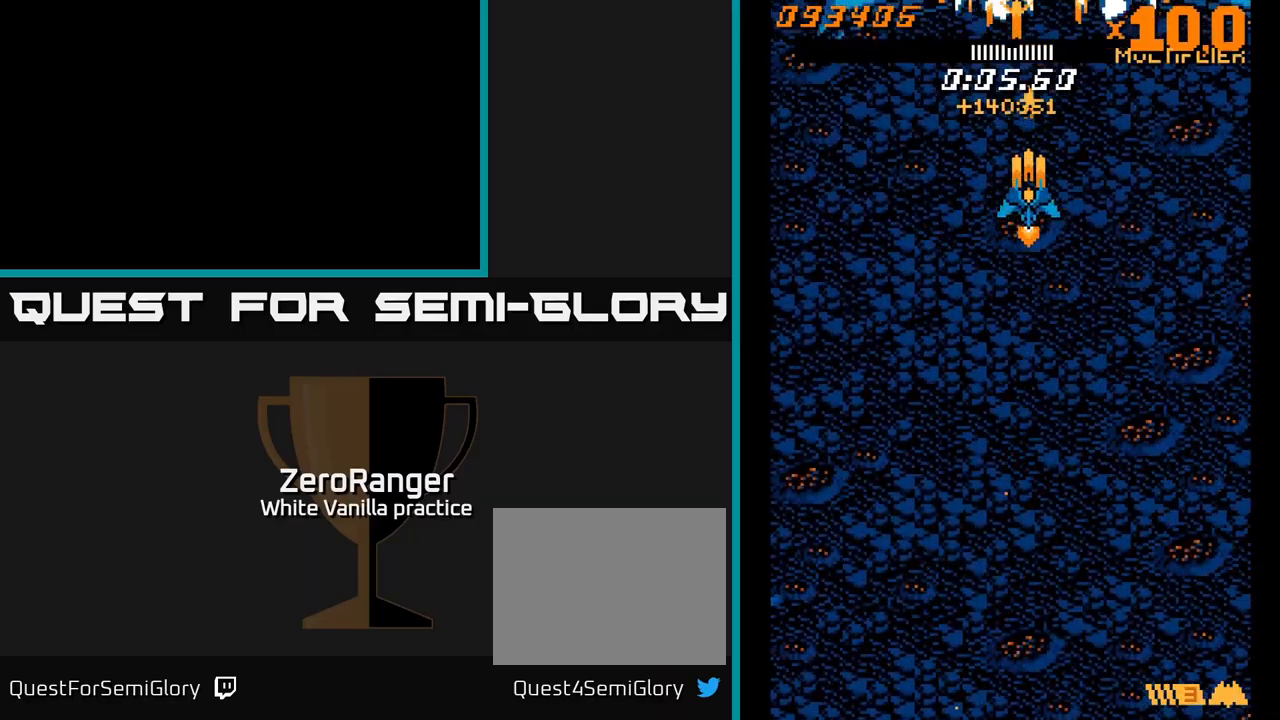
{"buttons": ["A"], "right_stick": "center", "events": []}